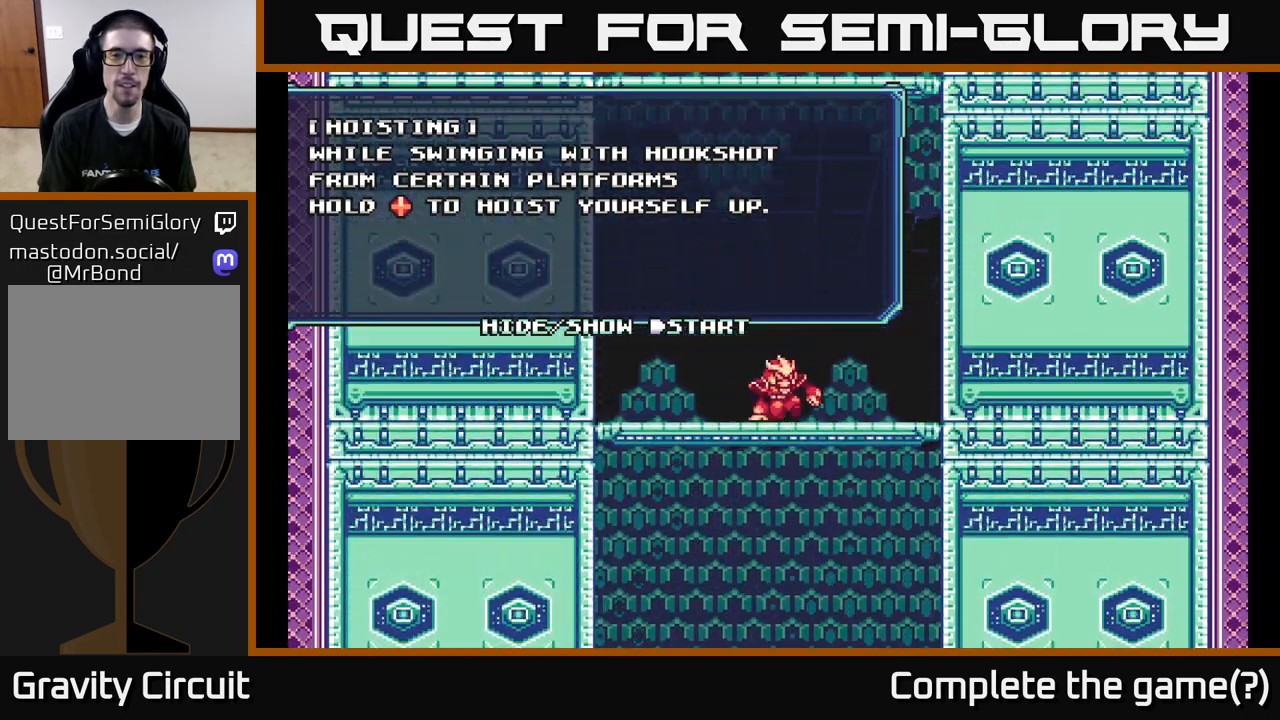
Gameplay with a controller (Xbox layout); each line is a JSON object with the inputs held at the frame after it. "events" lists button and stick changes between this image and that frame as [ms after this image, input, new state], when the widget could be followed in between.
{"buttons": ["R2"], "left_stick": "up", "right_stick": "center", "events": [[50, "left_stick", "center"], [133, "A", "down"], [150, "left_stick", "up"], [233, "R2", "down"], [317, "A", "up"]]}
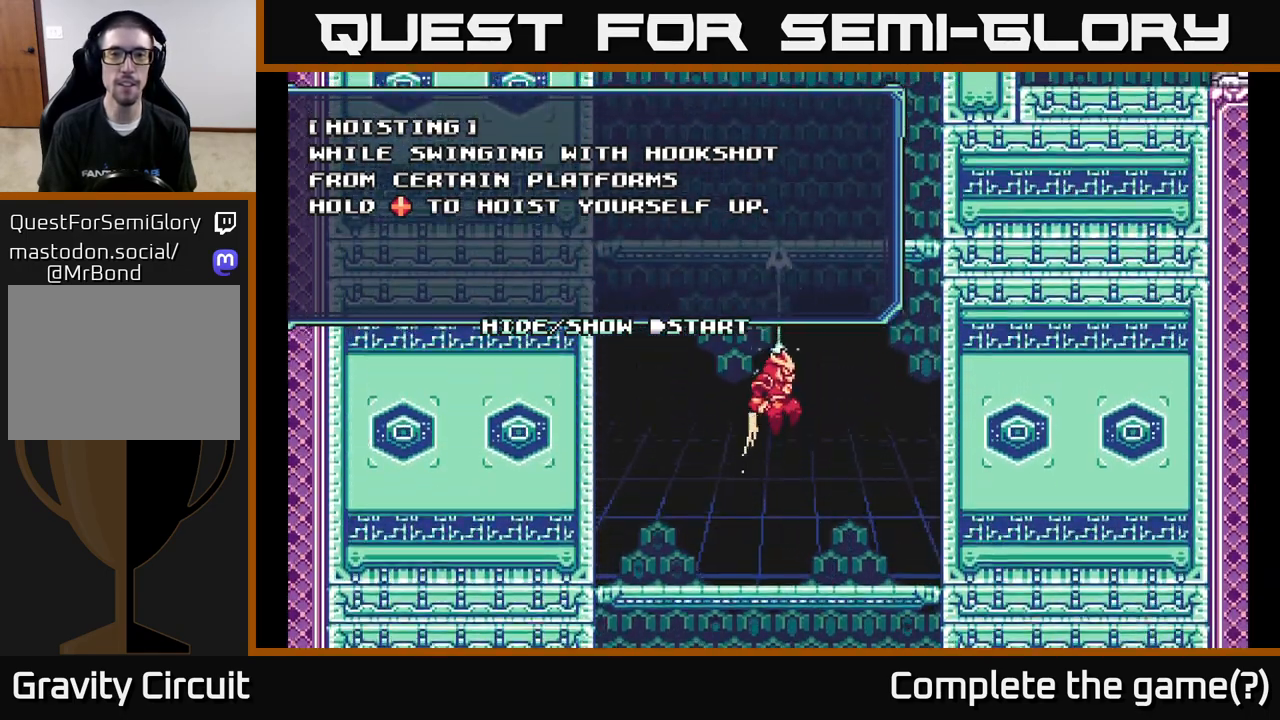
{"buttons": ["R2"], "left_stick": "up", "right_stick": "center", "events": []}
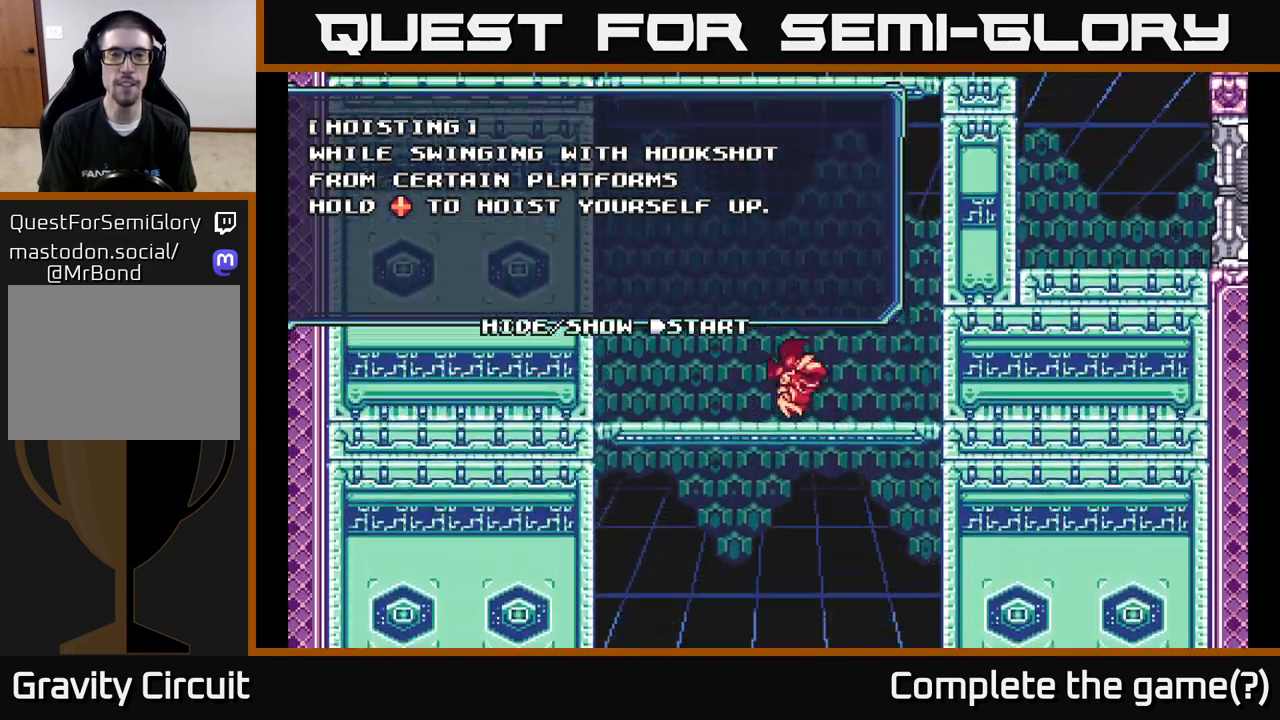
{"buttons": ["R2"], "left_stick": "up", "right_stick": "center", "events": [[17, "R2", "up"], [283, "A", "down"], [367, "R2", "down"], [500, "A", "up"]]}
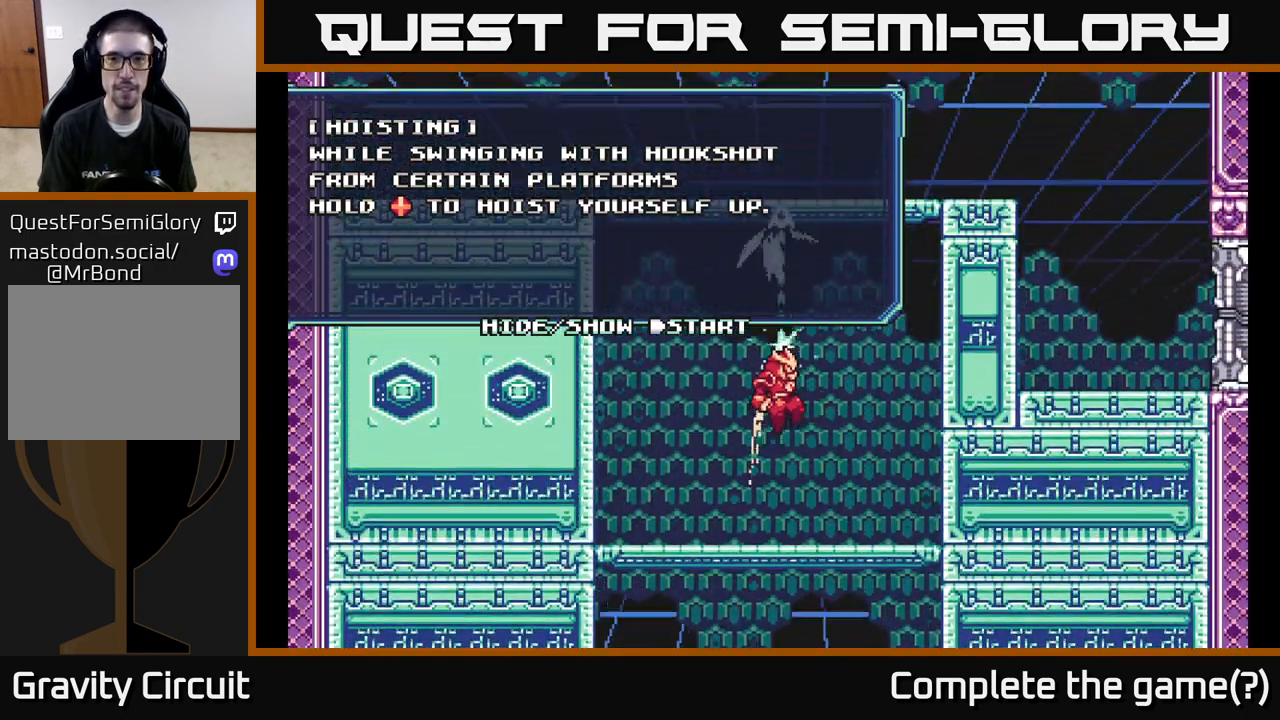
{"buttons": ["R2"], "left_stick": "up-right", "right_stick": "center", "events": [[200, "left_stick", "up-right"]]}
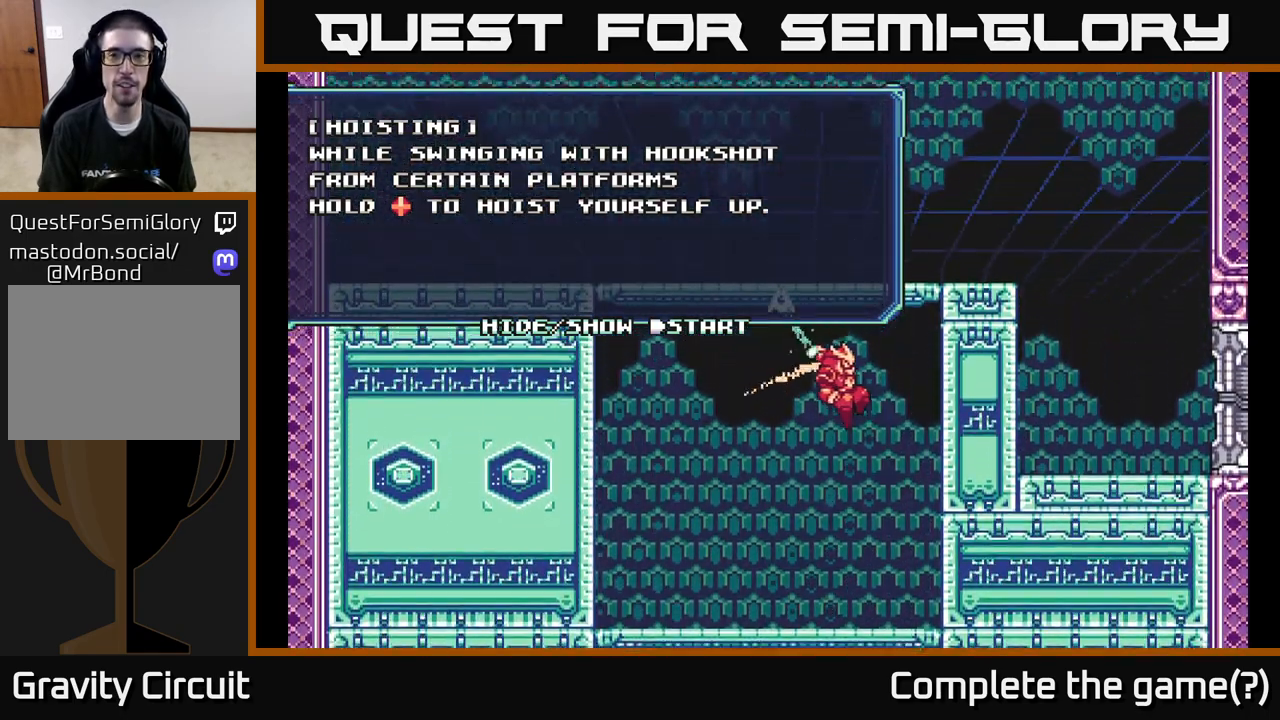
{"buttons": ["R2"], "left_stick": "up", "right_stick": "center", "events": [[67, "left_stick", "up"], [217, "left_stick", "up-left"], [417, "left_stick", "up"]]}
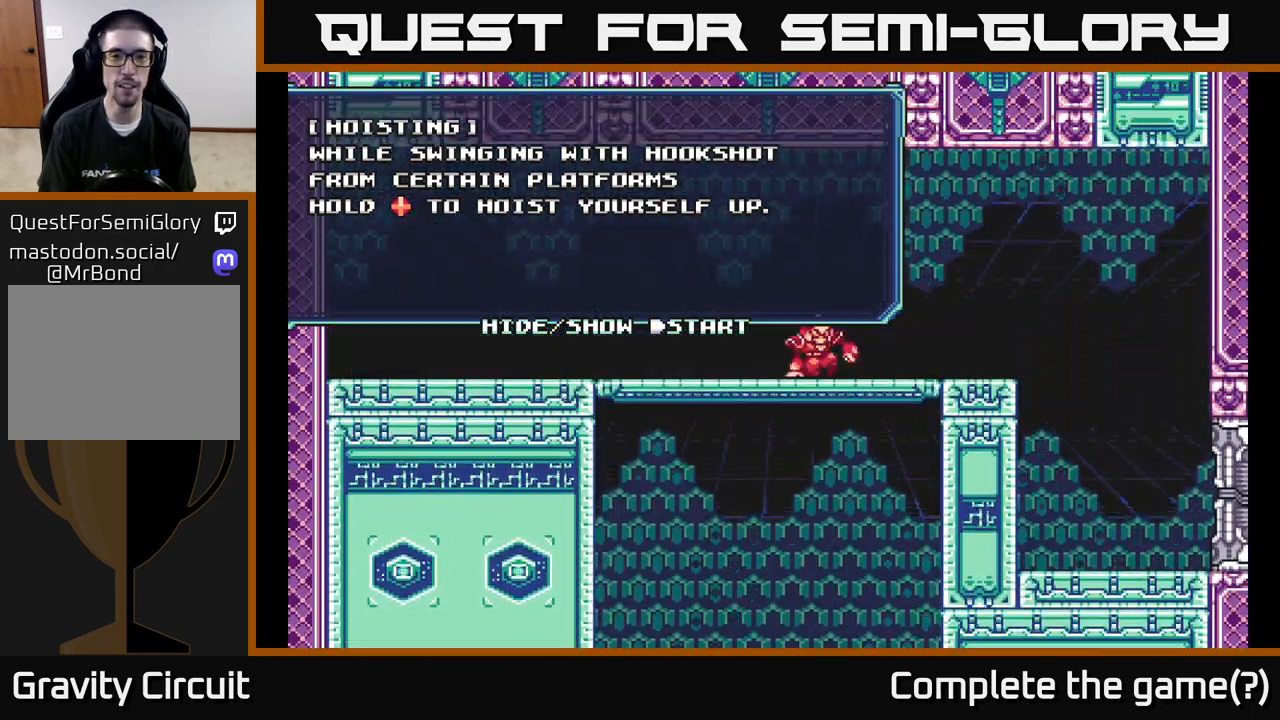
{"buttons": ["R2"], "left_stick": "up-left", "right_stick": "center", "events": [[17, "left_stick", "up-left"], [117, "R2", "up"], [167, "A", "down"], [250, "R2", "down"], [333, "A", "up"]]}
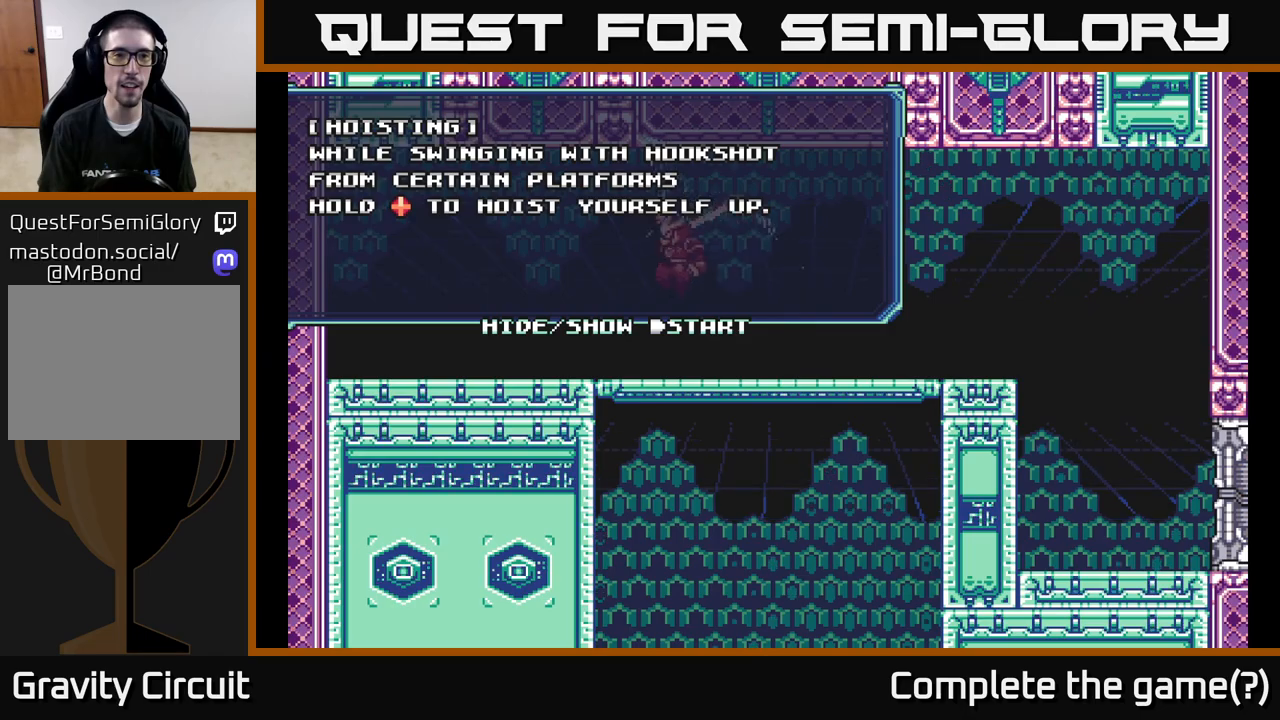
{"buttons": ["R2"], "left_stick": "right", "right_stick": "center", "events": [[150, "left_stick", "left"], [233, "R2", "up"], [333, "left_stick", "right"], [433, "R2", "down"]]}
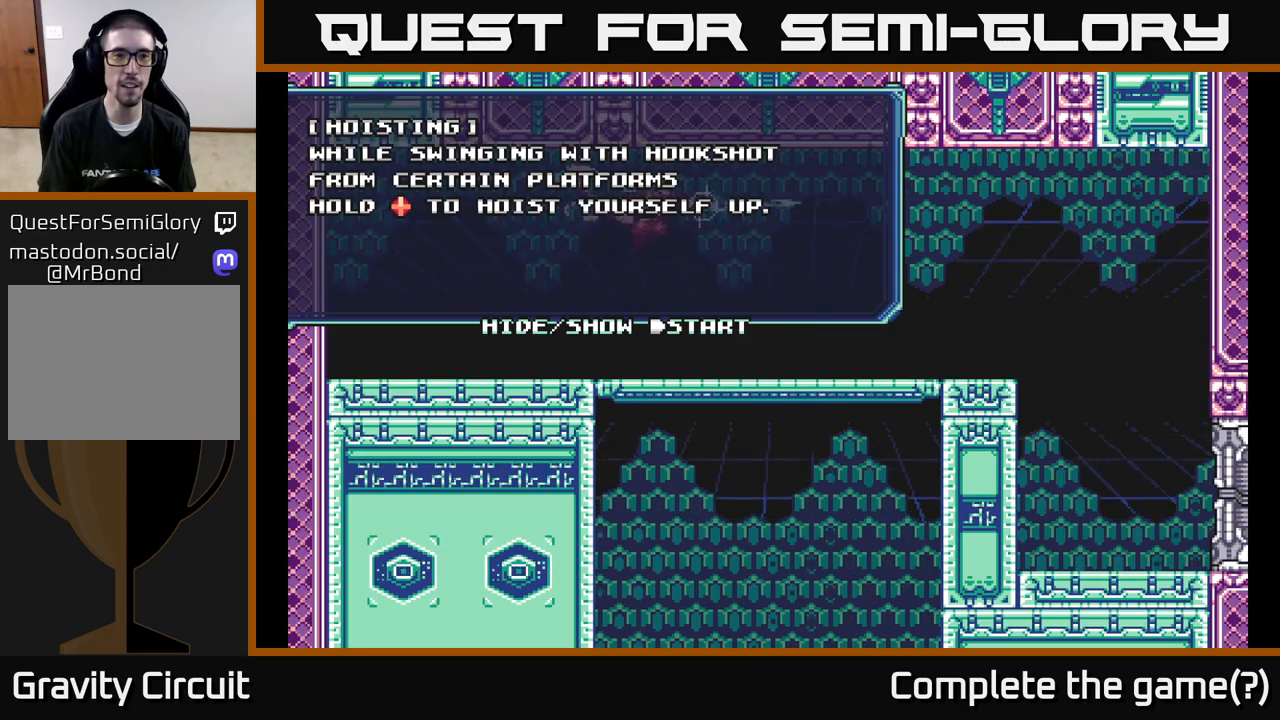
{"buttons": ["A"], "left_stick": "up-right", "right_stick": "center", "events": [[400, "left_stick", "up-right"], [417, "R2", "up"], [467, "A", "down"]]}
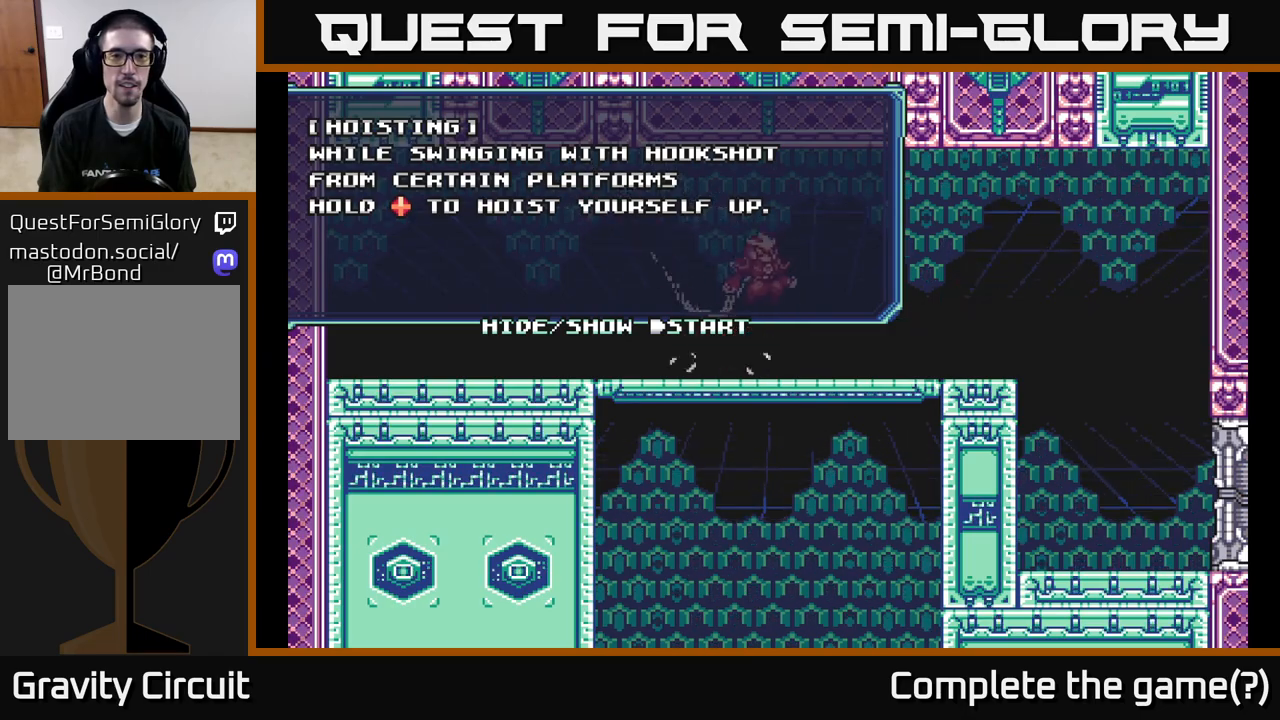
{"buttons": [], "left_stick": "right", "right_stick": "center", "events": [[33, "R2", "down"], [67, "A", "up"], [267, "left_stick", "right"], [467, "R2", "up"]]}
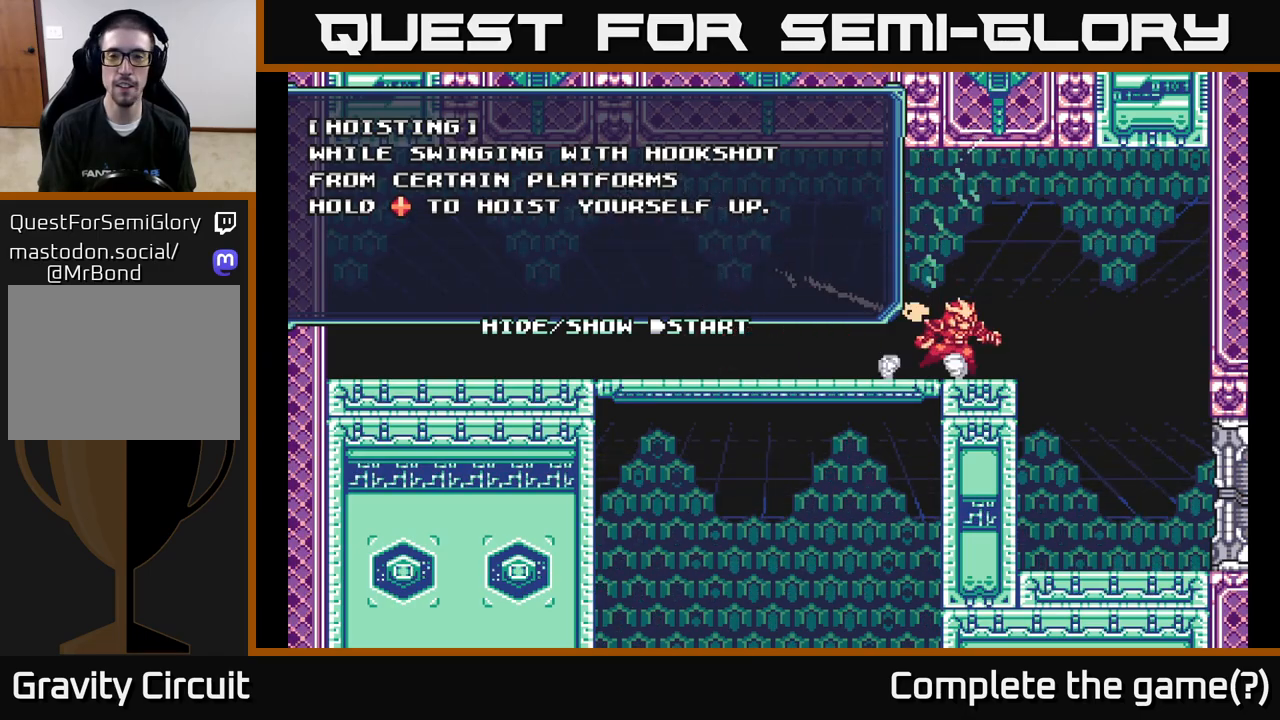
{"buttons": [], "left_stick": "right", "right_stick": "center", "events": []}
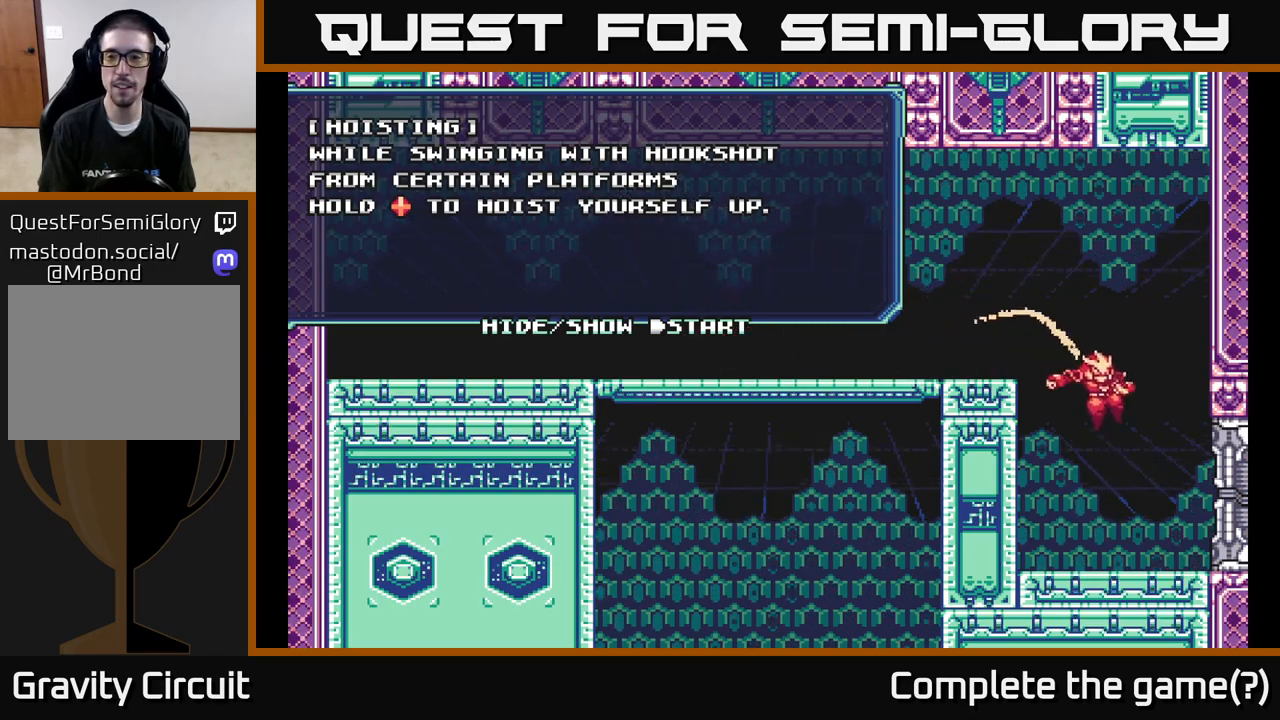
{"buttons": [], "left_stick": "right", "right_stick": "center", "events": []}
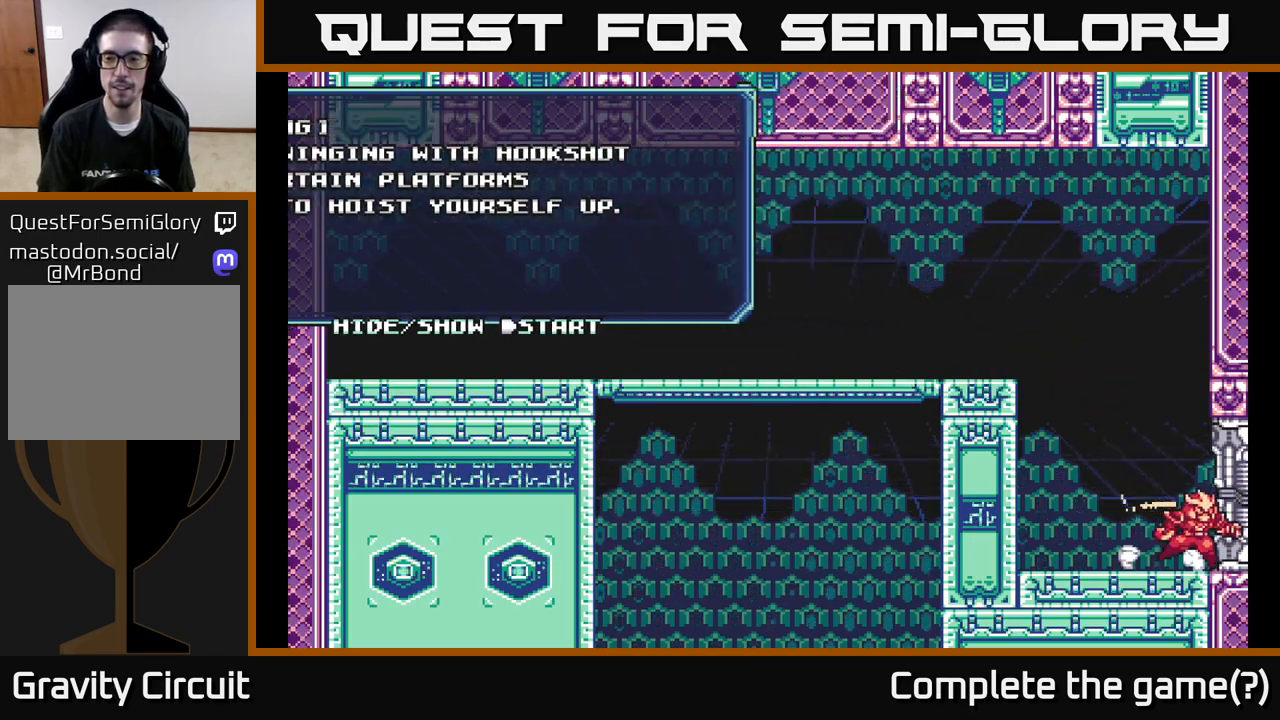
{"buttons": [], "left_stick": "center", "right_stick": "center", "events": [[83, "left_stick", "center"]]}
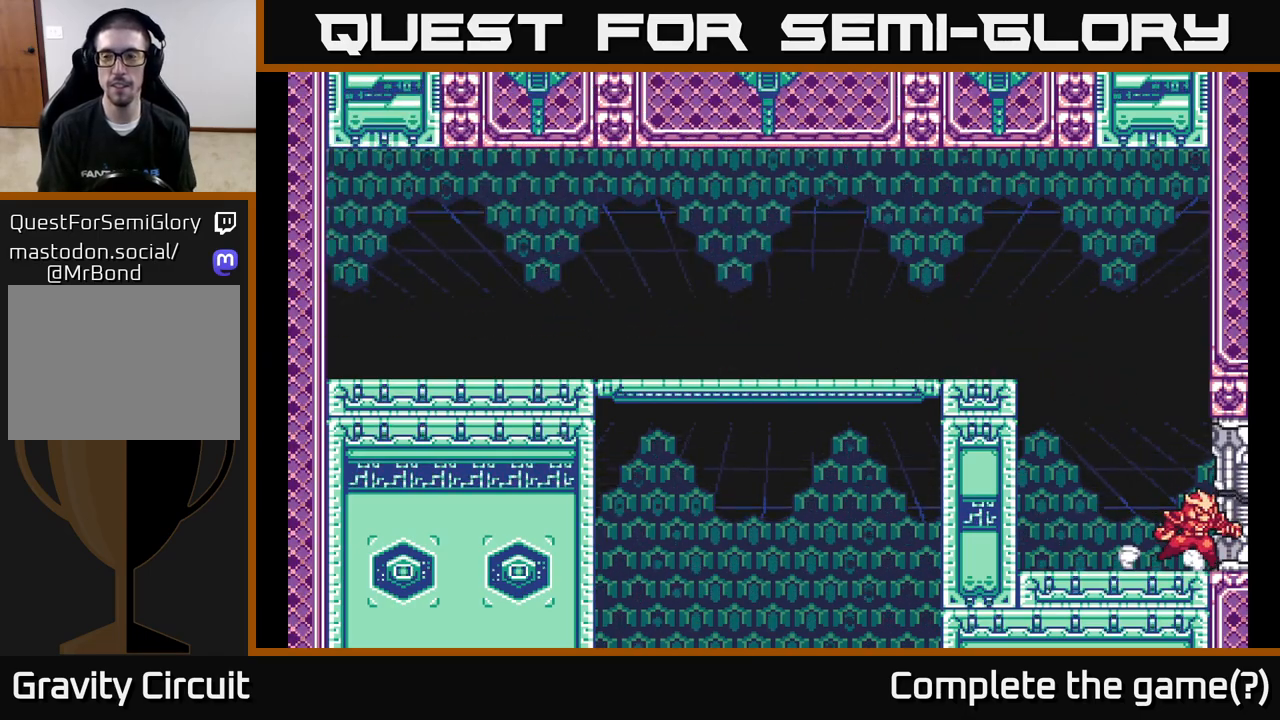
{"buttons": [], "left_stick": "center", "right_stick": "center", "events": []}
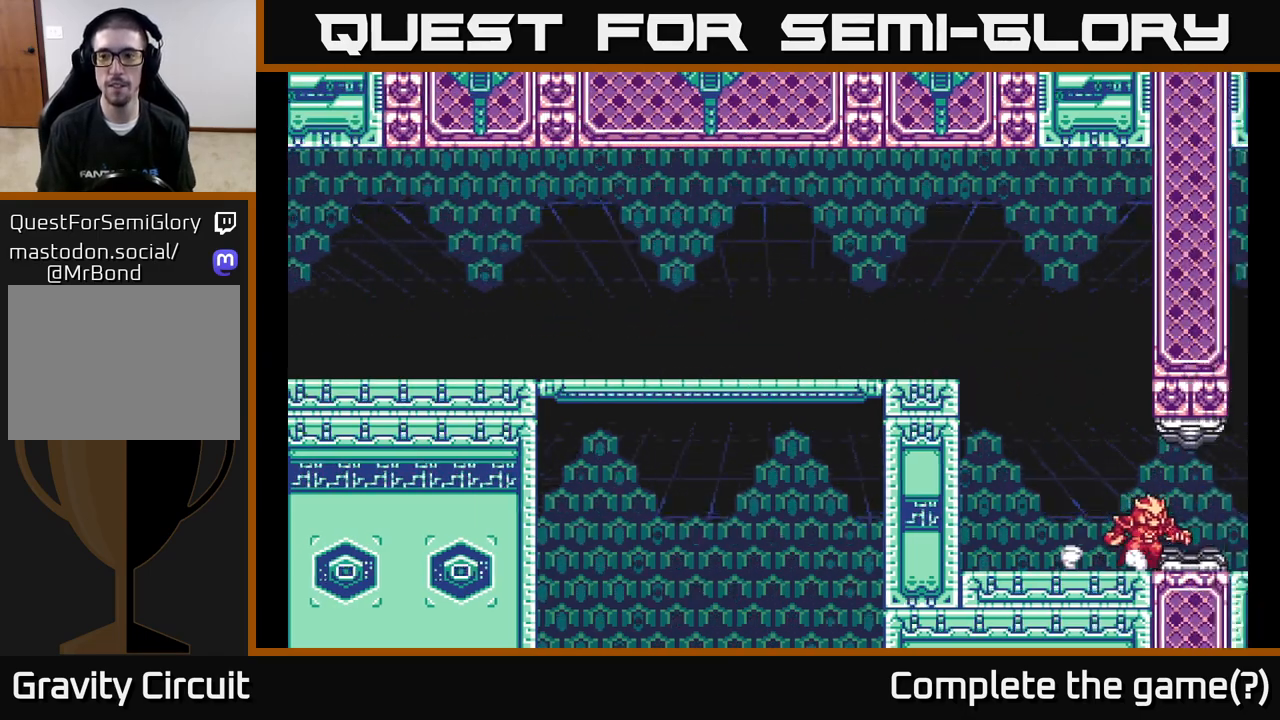
{"buttons": [], "left_stick": "center", "right_stick": "center", "events": []}
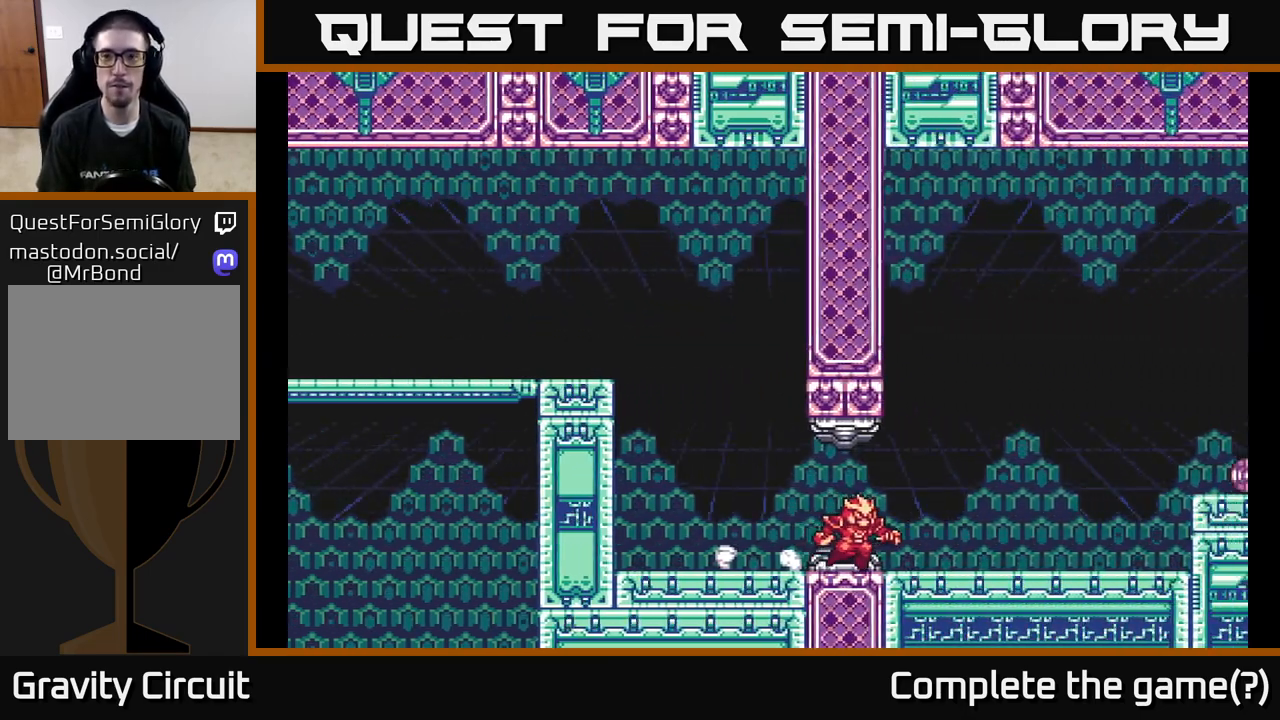
{"buttons": [], "left_stick": "center", "right_stick": "center", "events": []}
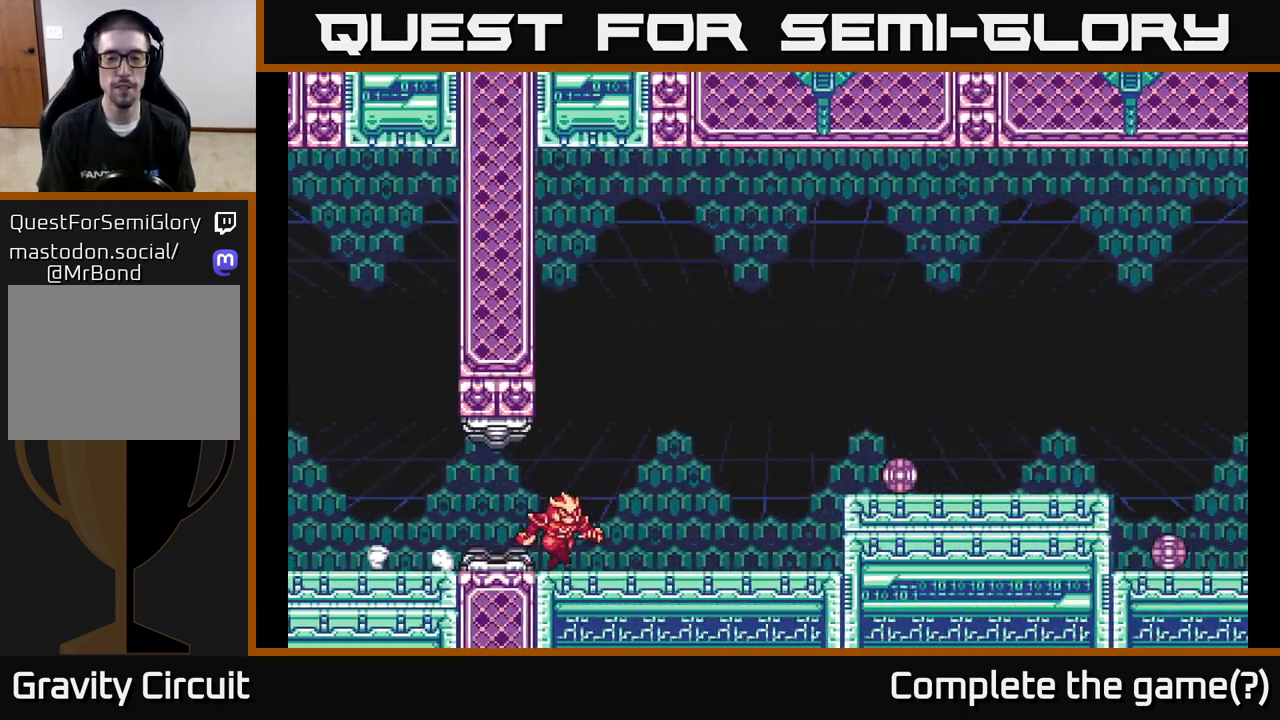
{"buttons": [], "left_stick": "center", "right_stick": "center", "events": []}
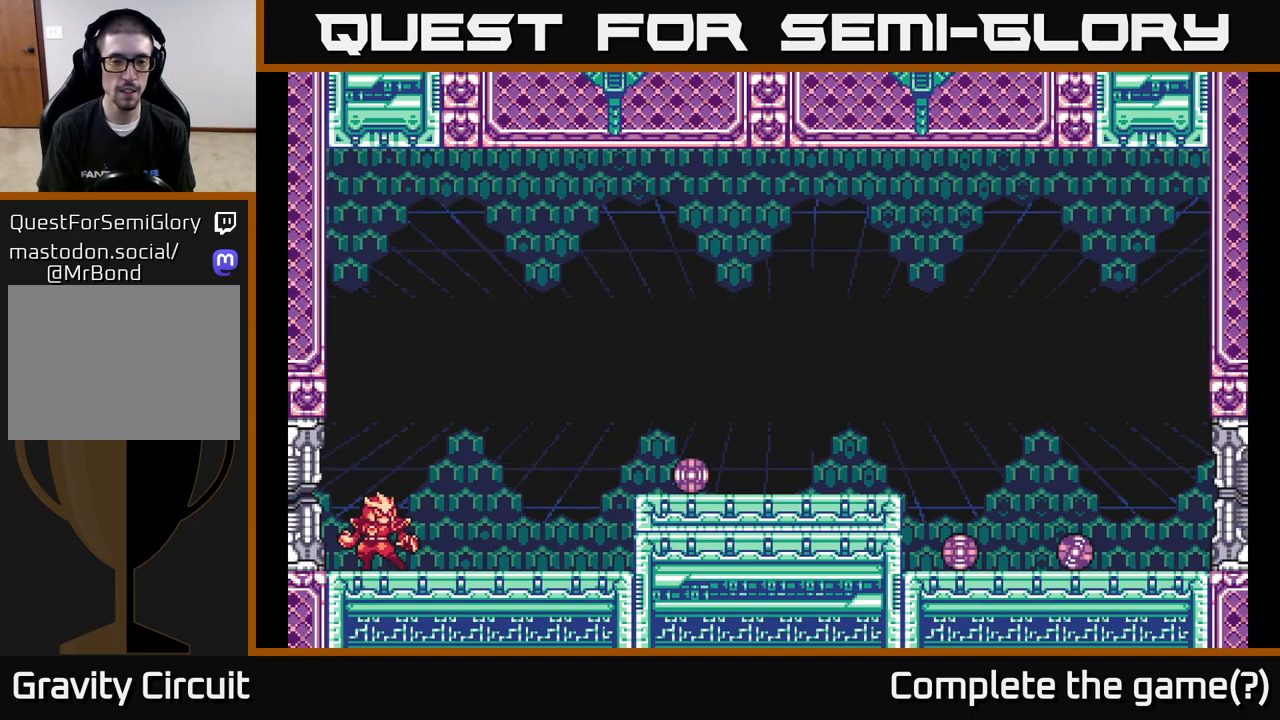
{"buttons": [], "left_stick": "right", "right_stick": "center", "events": [[133, "left_stick", "right"], [317, "left_stick", "center"], [450, "left_stick", "right"]]}
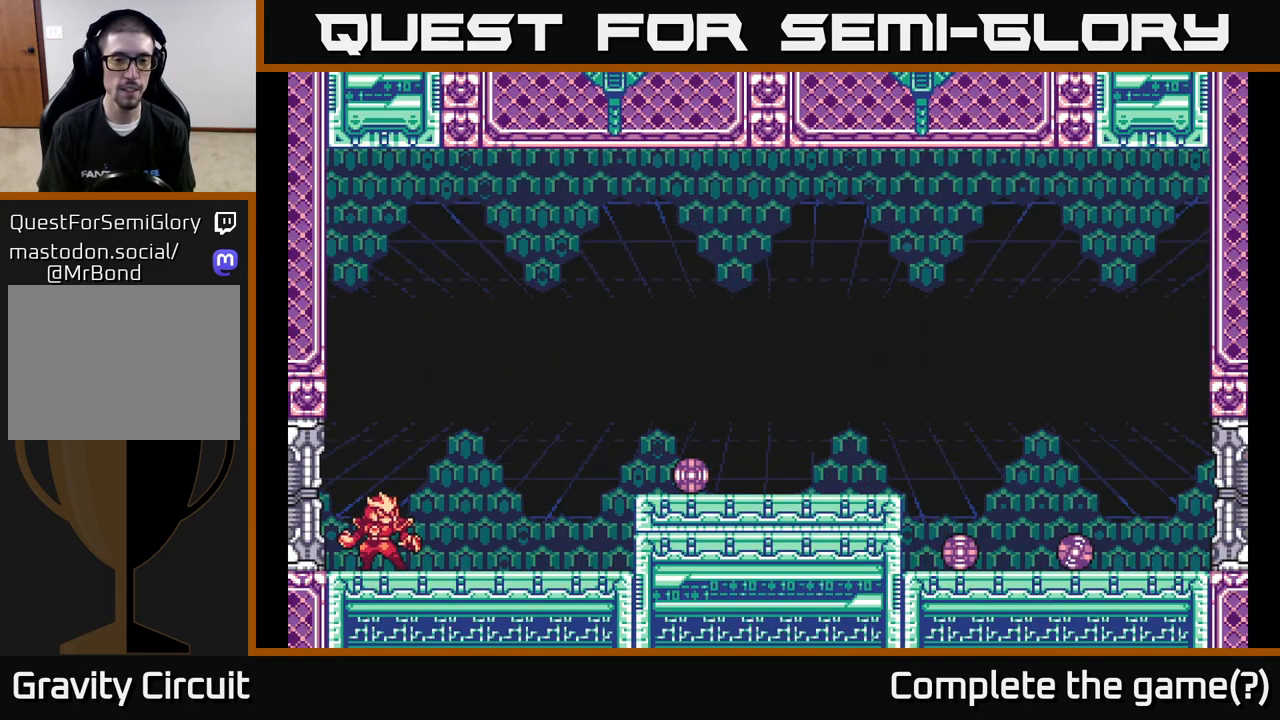
{"buttons": ["L2"], "left_stick": "right", "right_stick": "center", "events": [[150, "L2", "down"], [350, "L2", "up"], [467, "L2", "down"]]}
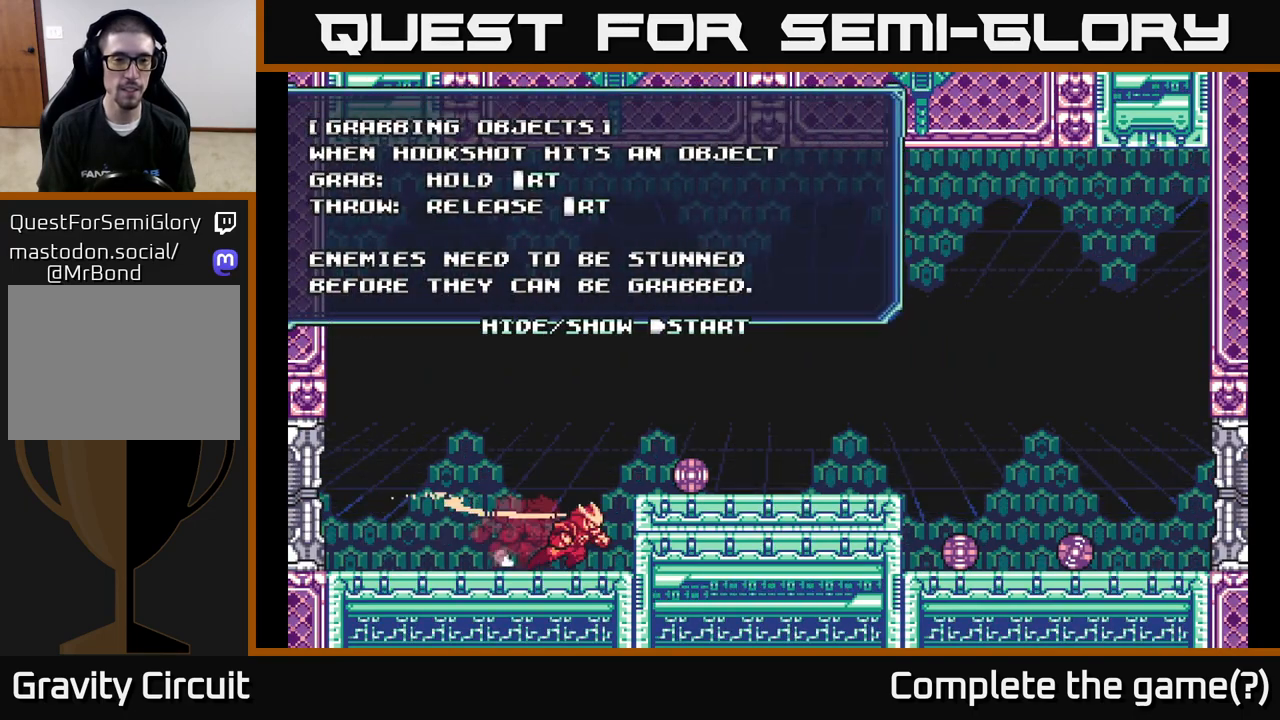
{"buttons": [], "left_stick": "left", "right_stick": "center", "events": [[300, "L2", "up"], [400, "left_stick", "left"]]}
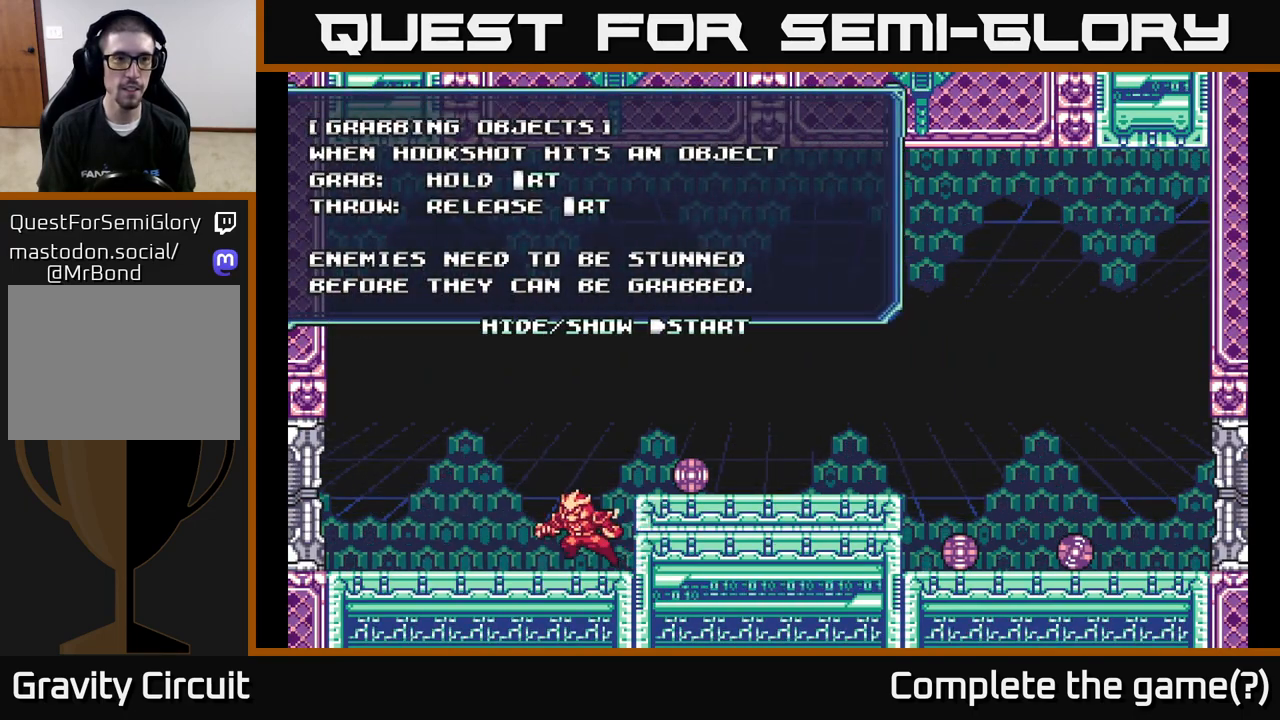
{"buttons": [], "left_stick": "left", "right_stick": "center", "events": []}
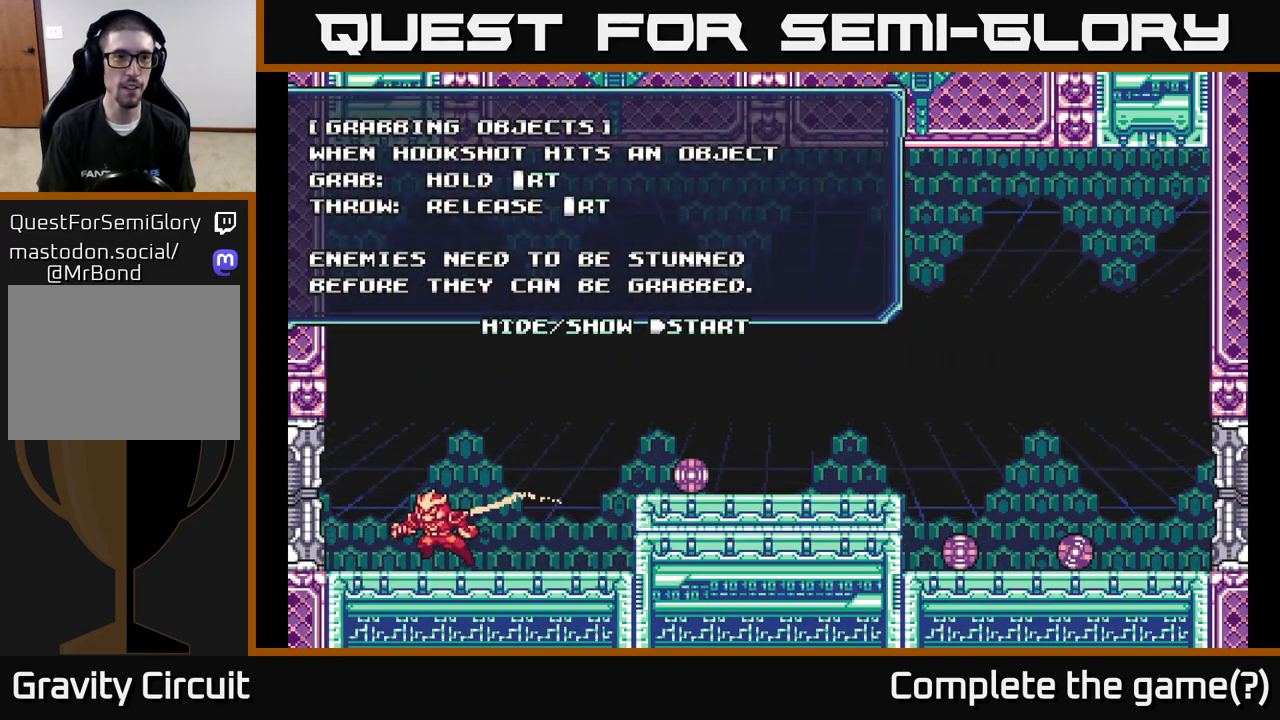
{"buttons": [], "left_stick": "center", "right_stick": "center", "events": [[200, "left_stick", "center"], [267, "left_stick", "right"], [400, "left_stick", "center"]]}
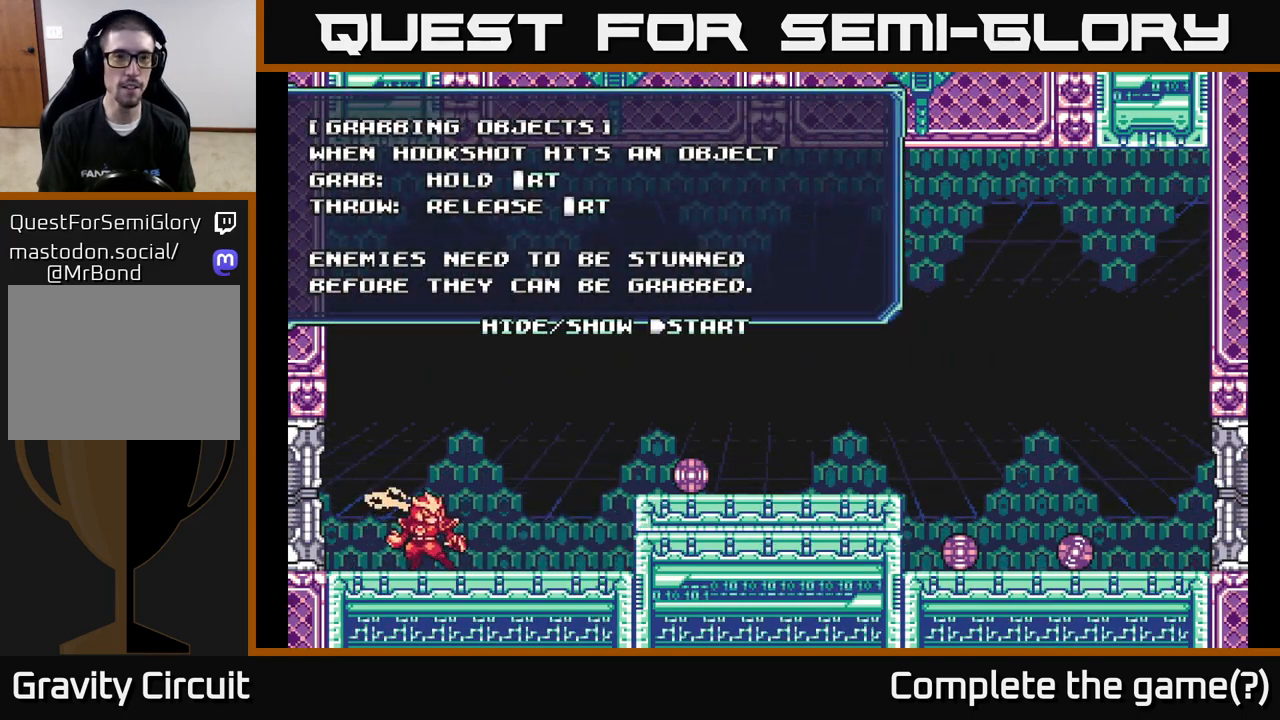
{"buttons": [], "left_stick": "center", "right_stick": "center", "events": []}
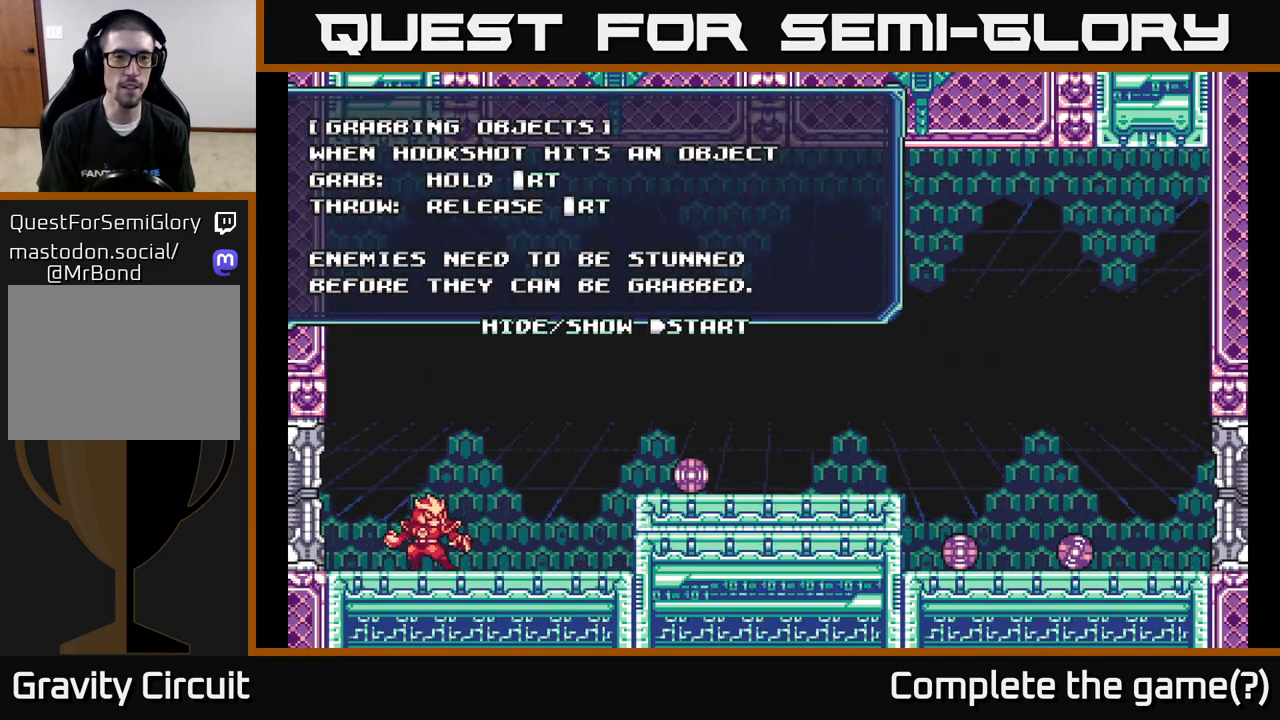
{"buttons": [], "left_stick": "center", "right_stick": "center", "events": []}
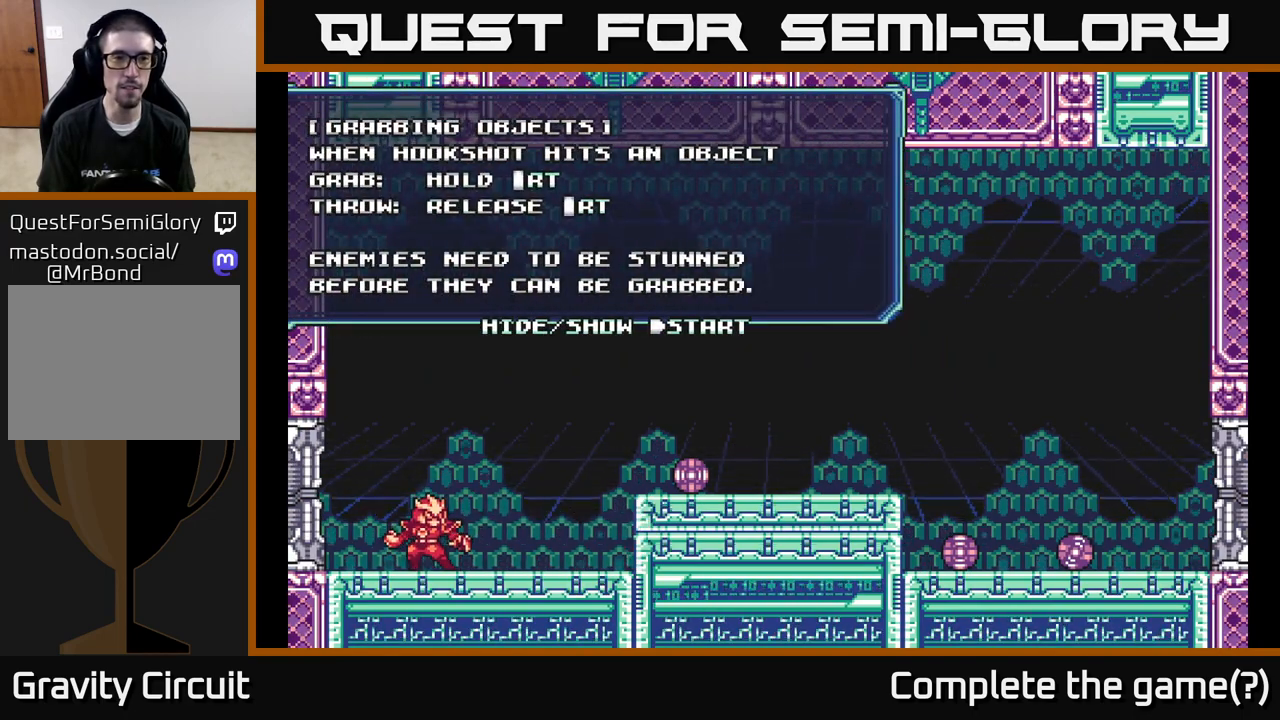
{"buttons": [], "left_stick": "center", "right_stick": "center", "events": []}
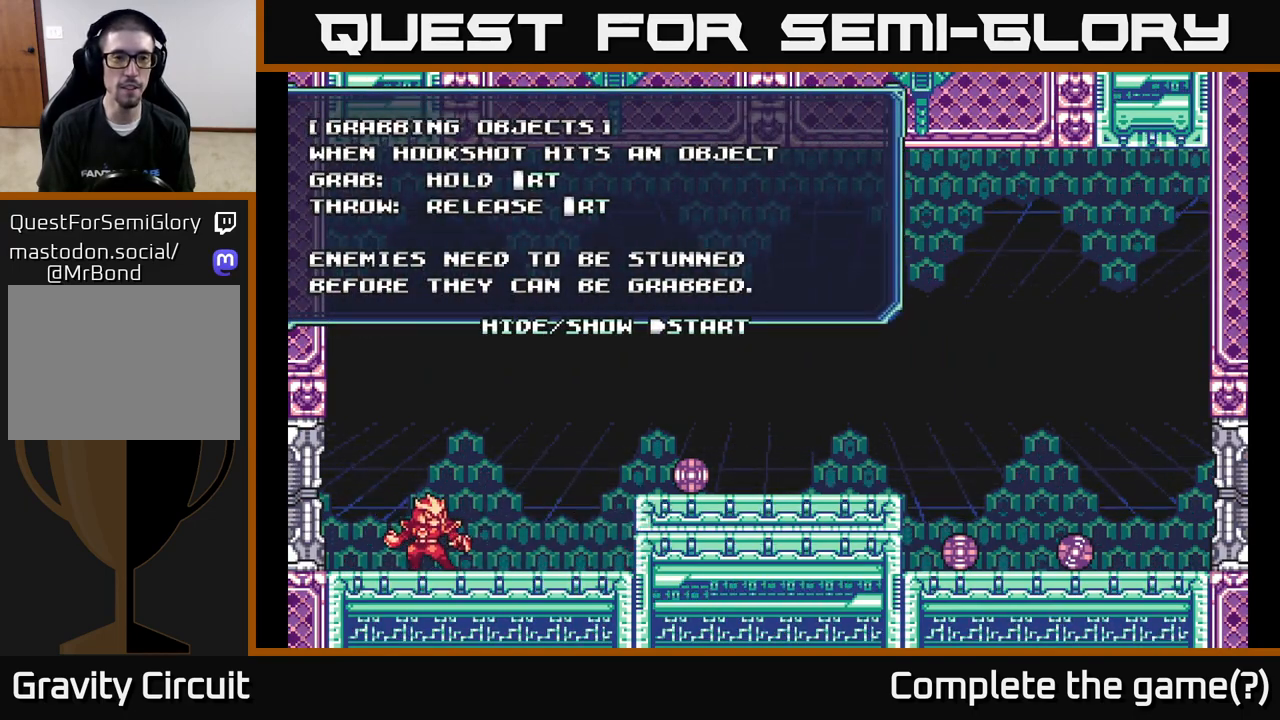
{"buttons": [], "left_stick": "center", "right_stick": "center", "events": [[367, "A", "down"], [450, "A", "up"]]}
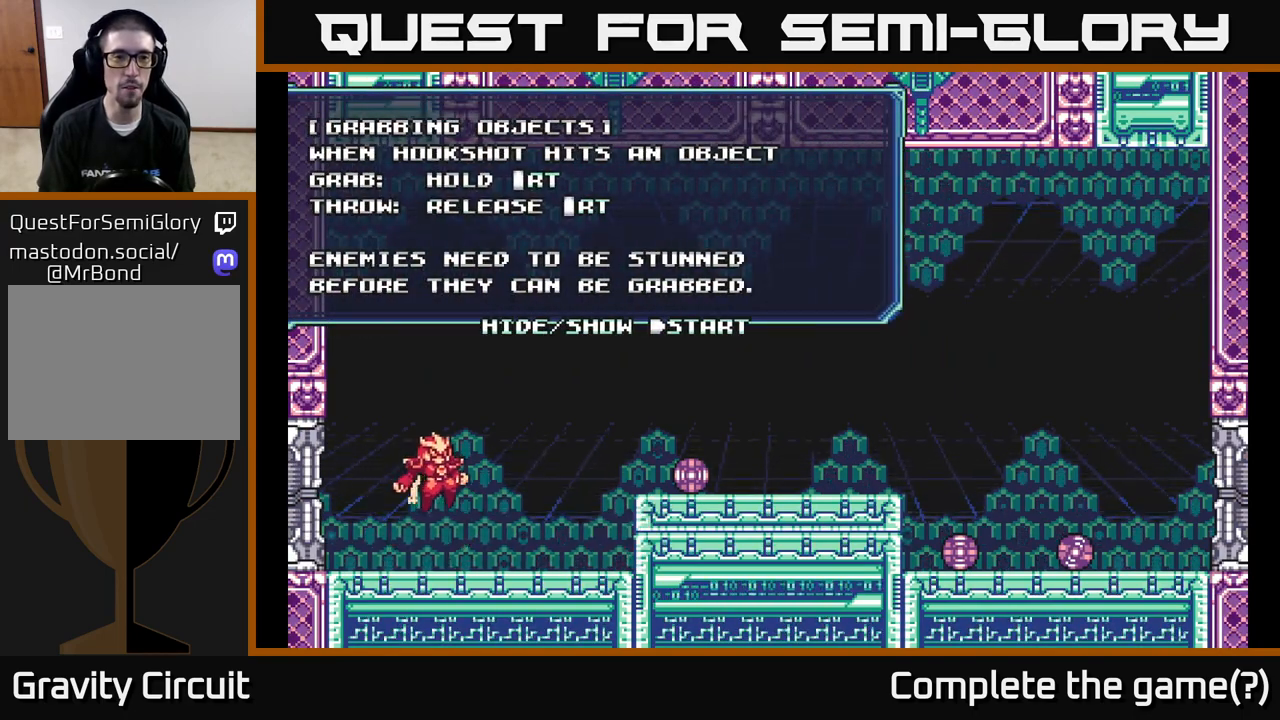
{"buttons": [], "left_stick": "center", "right_stick": "center", "events": [[33, "left_stick", "right"], [117, "R2", "down"], [217, "left_stick", "center"], [450, "R2", "up"]]}
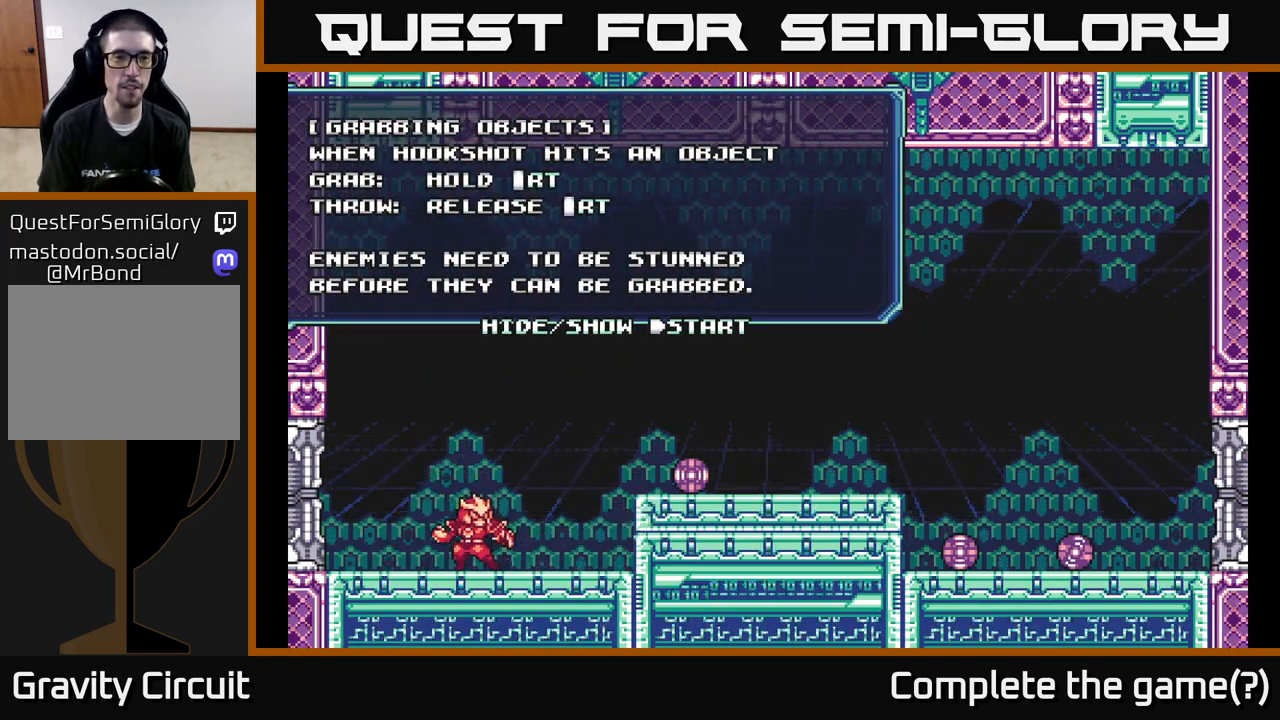
{"buttons": ["R2"], "left_stick": "center", "right_stick": "center", "events": [[67, "A", "down"], [117, "A", "up"], [267, "R2", "down"]]}
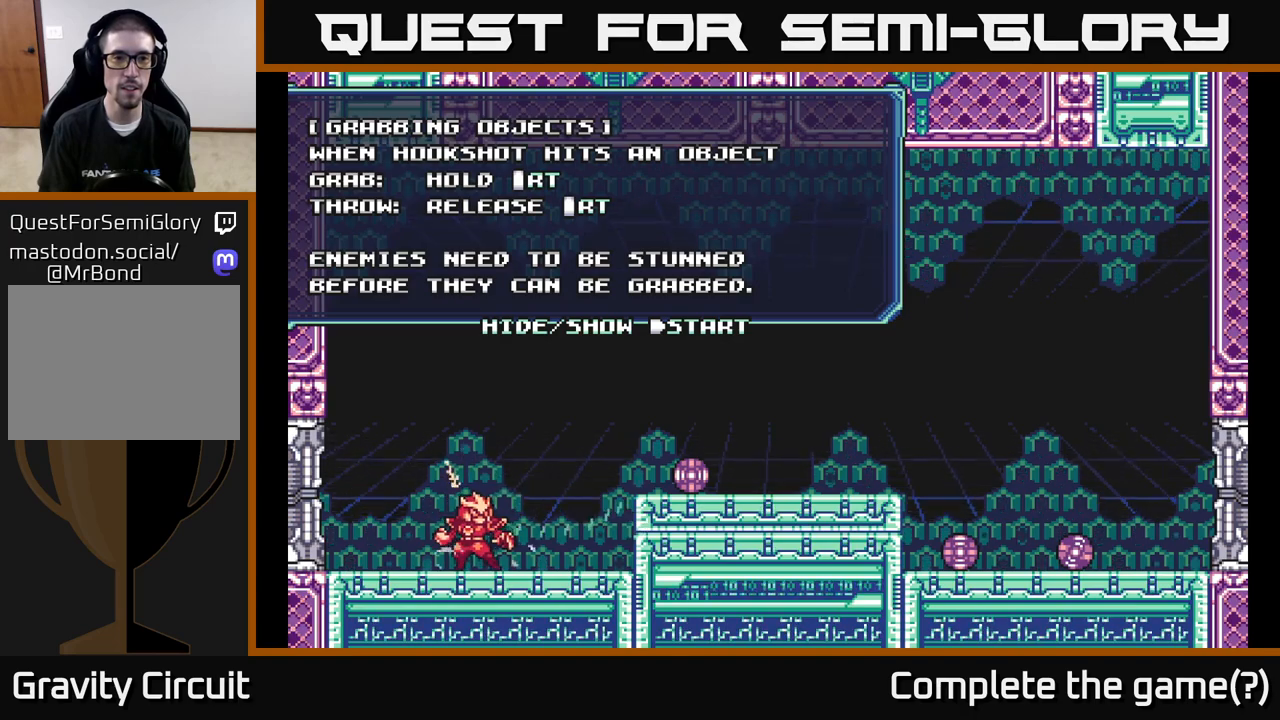
{"buttons": ["R2"], "left_stick": "center", "right_stick": "center", "events": [[50, "R2", "up"], [267, "R2", "down"]]}
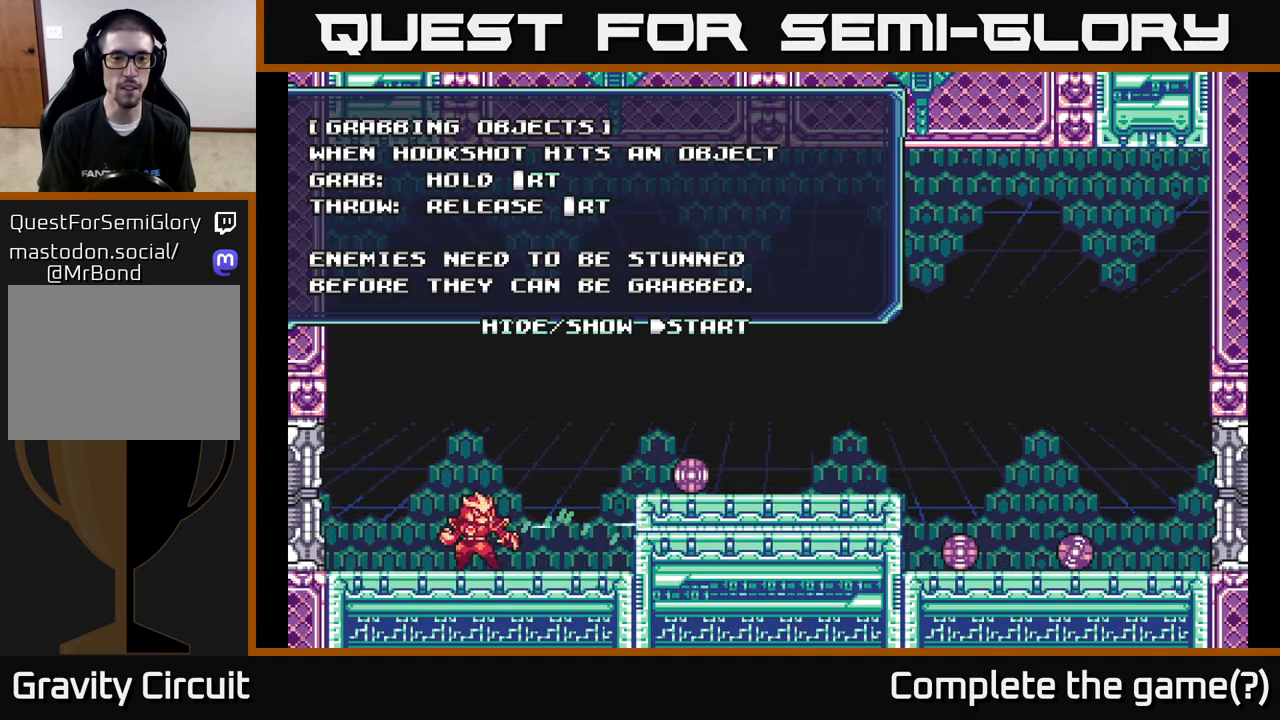
{"buttons": ["R2"], "left_stick": "center", "right_stick": "center", "events": [[83, "R2", "up"], [283, "A", "down"], [317, "A", "up"], [383, "R2", "down"]]}
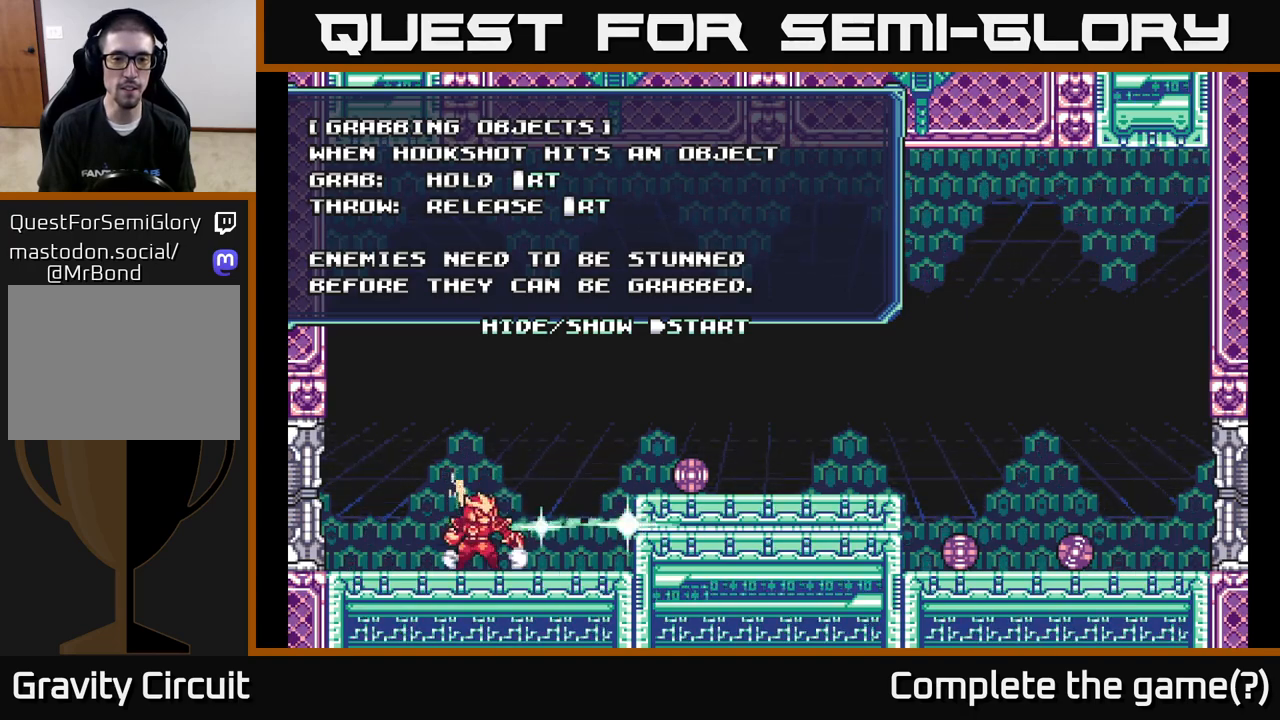
{"buttons": ["R2"], "left_stick": "right", "right_stick": "center", "events": [[167, "R2", "up"], [367, "A", "down"], [417, "left_stick", "right"], [433, "A", "up"], [433, "R2", "down"]]}